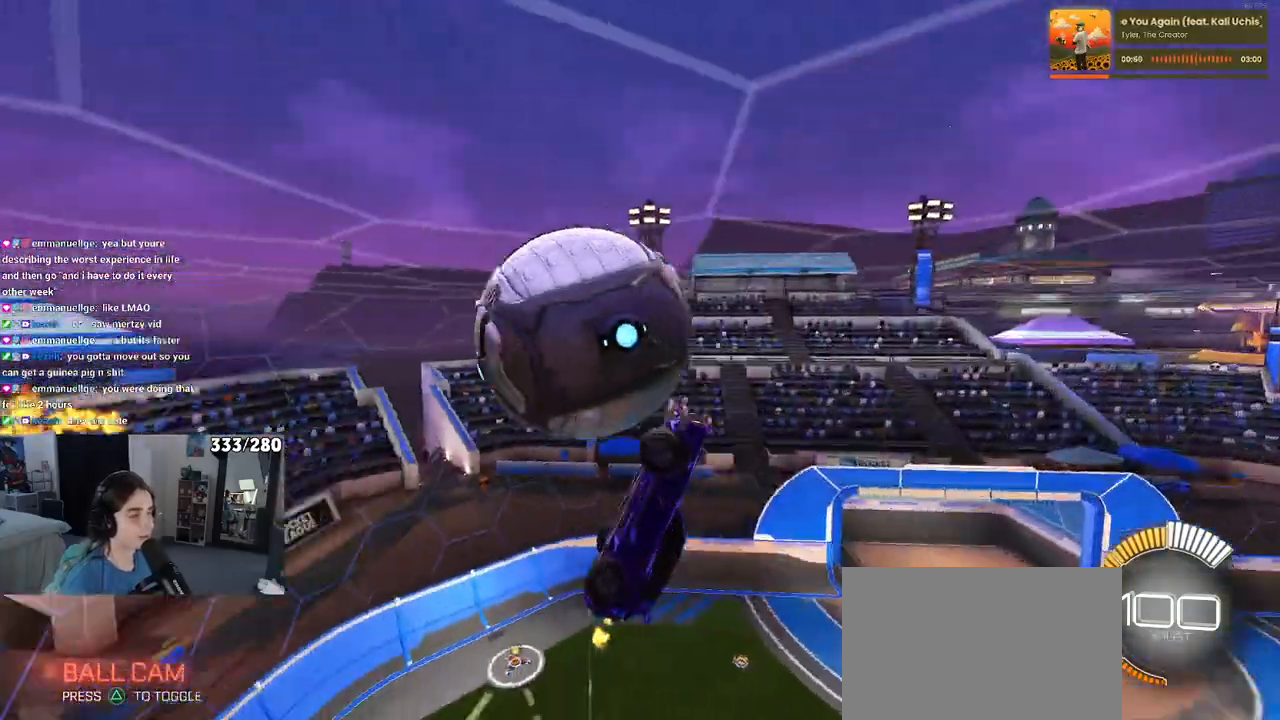
Gameplay with a controller (PlayStation layout); each line is a JSON object with the inputs held at the frame after it. "events" lists button and stick changes between this image and that frame as [ms after this image, input, new state], when the widget could be followed in between. Not read: R2.
{"buttons": ["R1"], "left_stick": "left", "right_stick": "center", "events": [[167, "left_stick", "left"], [317, "R1", "down"], [317, "left_stick", "up-left"], [450, "left_stick", "left"], [467, "L1", "up"]]}
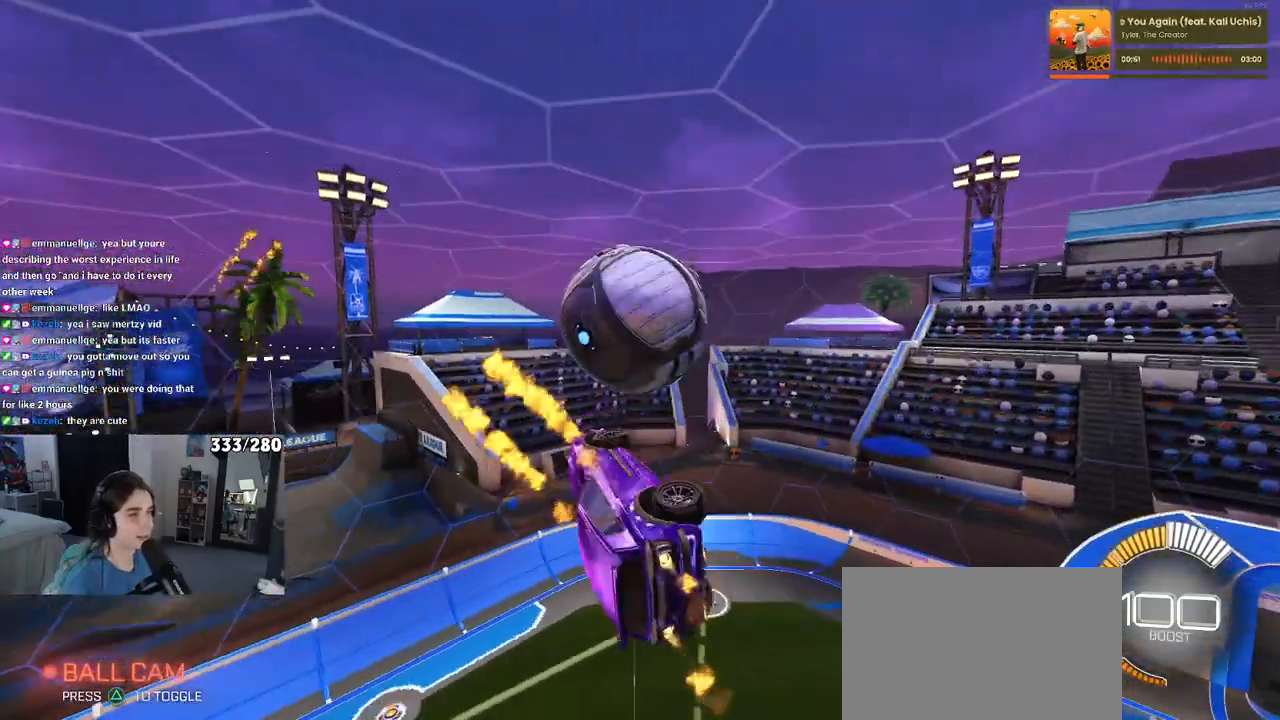
{"buttons": ["R1"], "left_stick": "center", "right_stick": "center", "events": [[17, "left_stick", "down-left"], [133, "left_stick", "down-right"], [367, "left_stick", "center"]]}
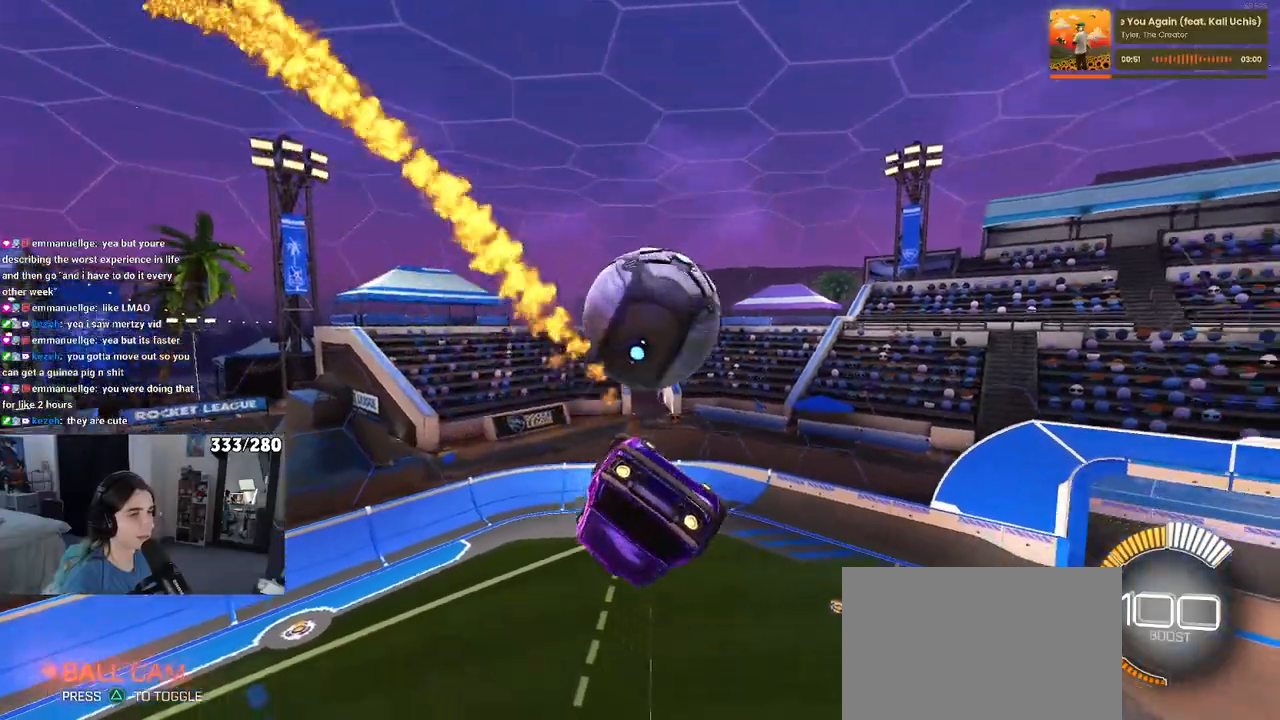
{"buttons": ["R1"], "left_stick": "center", "right_stick": "center", "events": [[67, "left_stick", "left"], [183, "left_stick", "up"], [283, "CROSS", "down"], [350, "left_stick", "center"], [367, "CROSS", "up"]]}
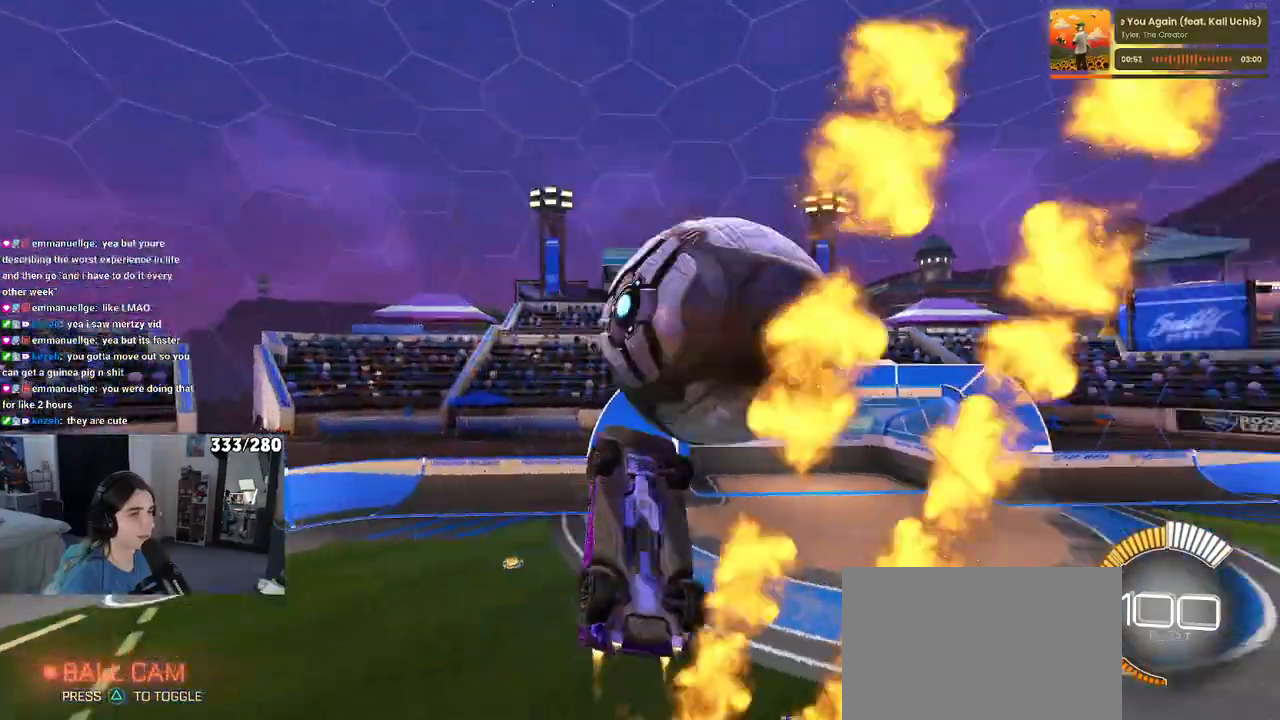
{"buttons": [], "left_stick": "down-right", "right_stick": "center", "events": [[83, "left_stick", "down-right"], [400, "R1", "up"]]}
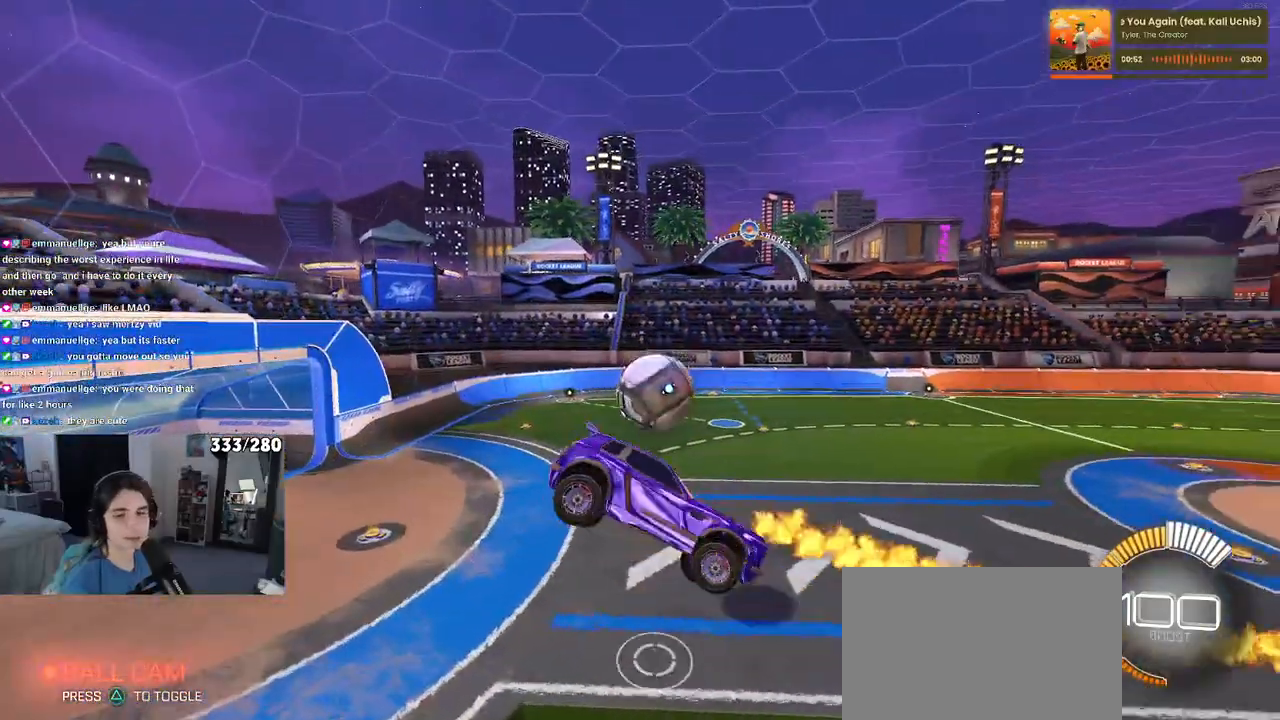
{"buttons": [], "left_stick": "right", "right_stick": "center", "events": [[33, "left_stick", "right"]]}
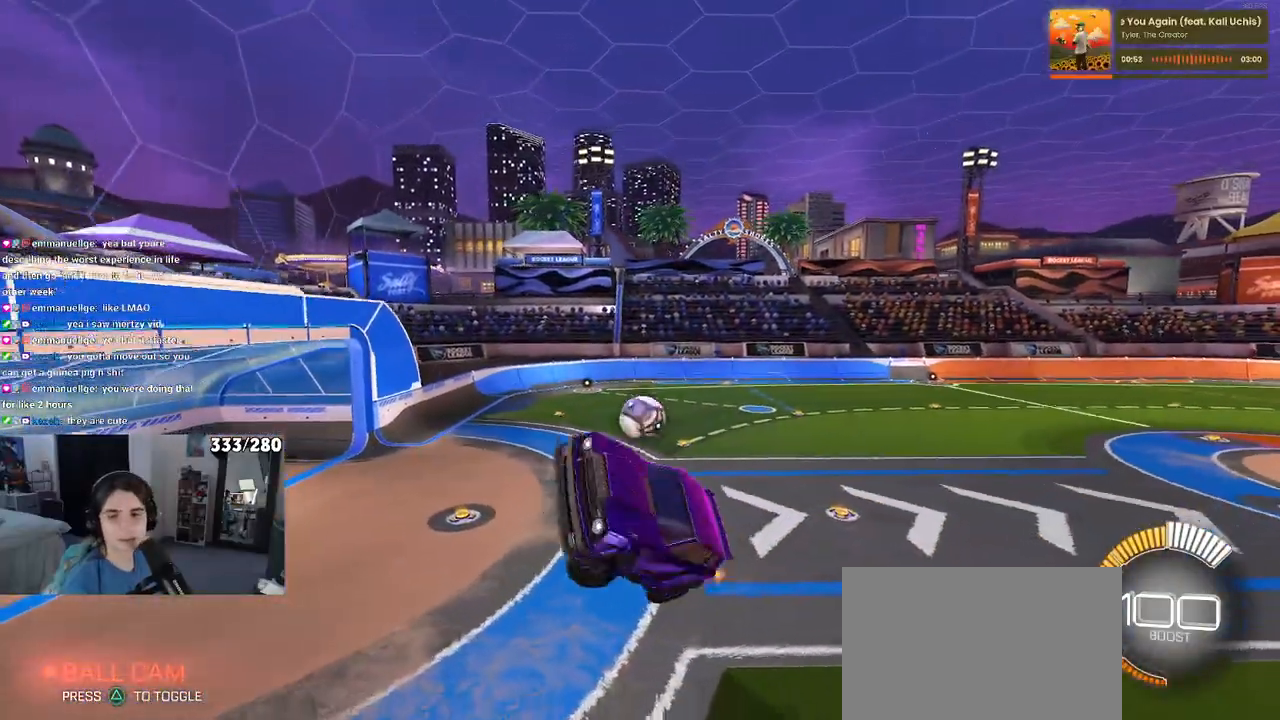
{"buttons": ["SQUARE"], "left_stick": "down-right", "right_stick": "center", "events": [[117, "SQUARE", "down"], [117, "left_stick", "up"], [167, "left_stick", "up-left"], [350, "left_stick", "center"], [417, "left_stick", "down-right"]]}
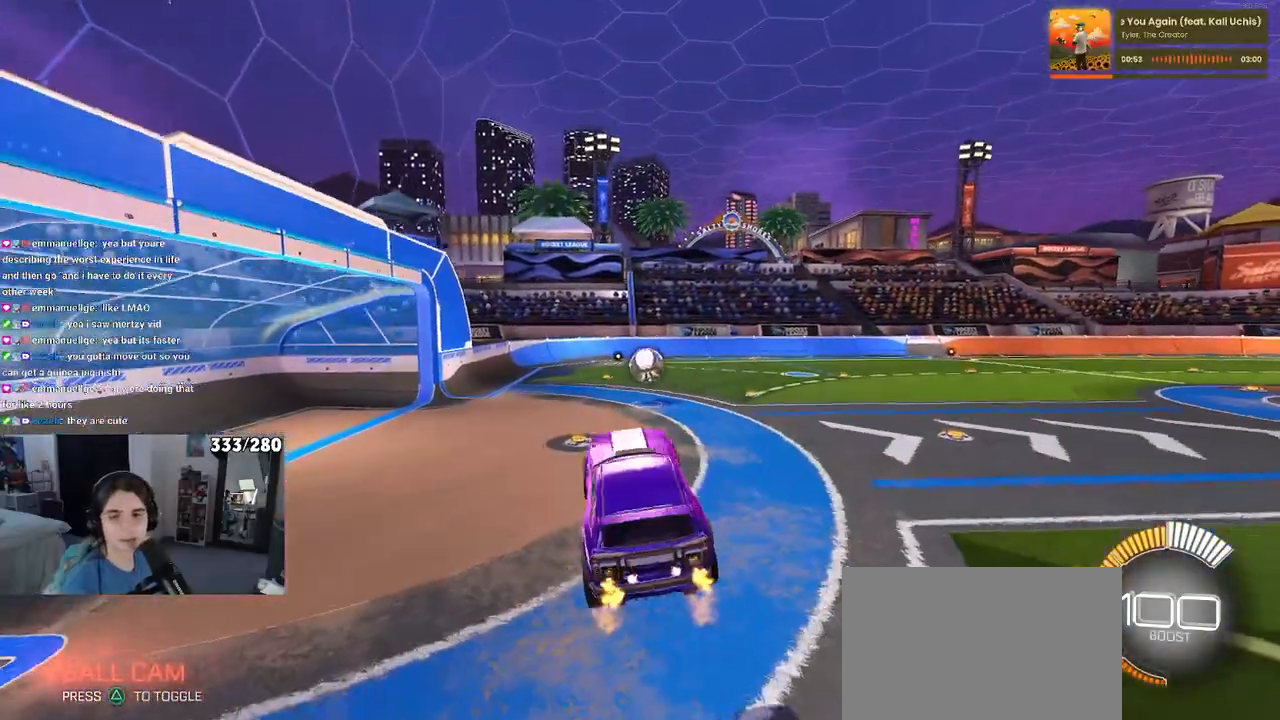
{"buttons": ["SQUARE", "R1"], "left_stick": "center", "right_stick": "center", "events": [[50, "left_stick", "center"], [150, "R1", "down"]]}
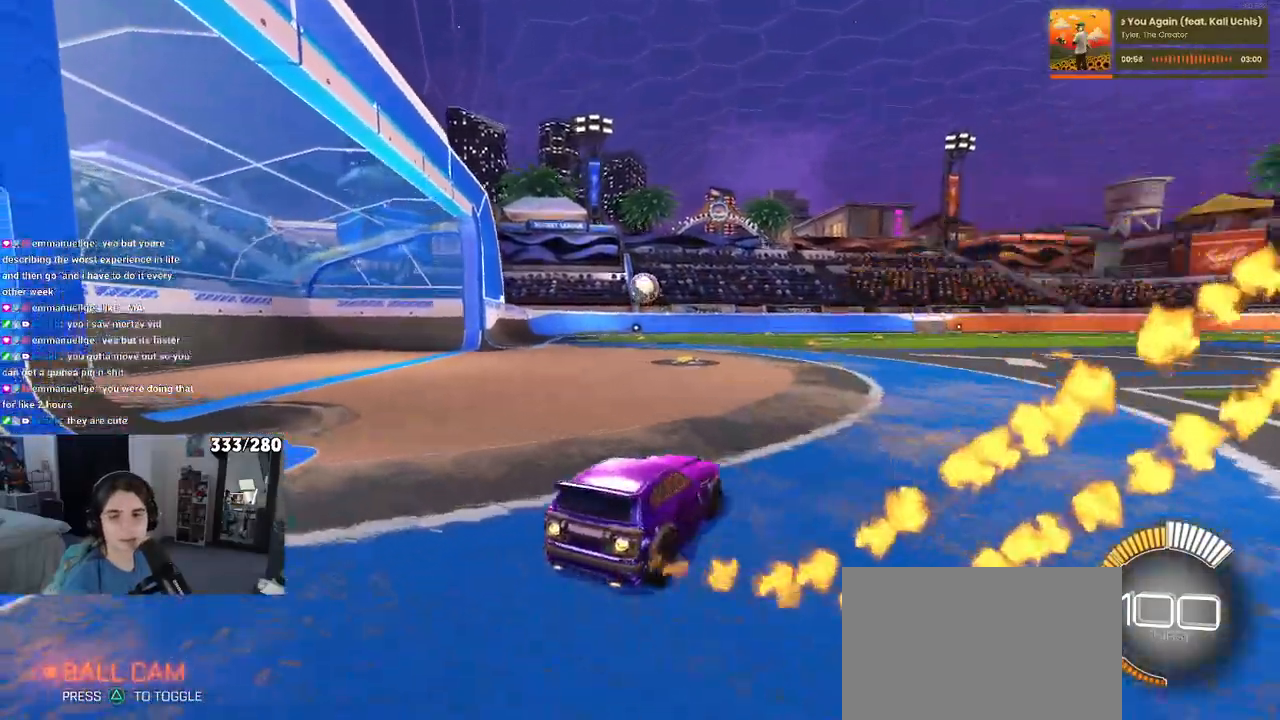
{"buttons": ["CROSS", "SQUARE", "R1"], "left_stick": "up-left", "right_stick": "center", "events": [[250, "CROSS", "down"], [267, "left_stick", "up-left"], [350, "CROSS", "up"], [433, "CROSS", "down"]]}
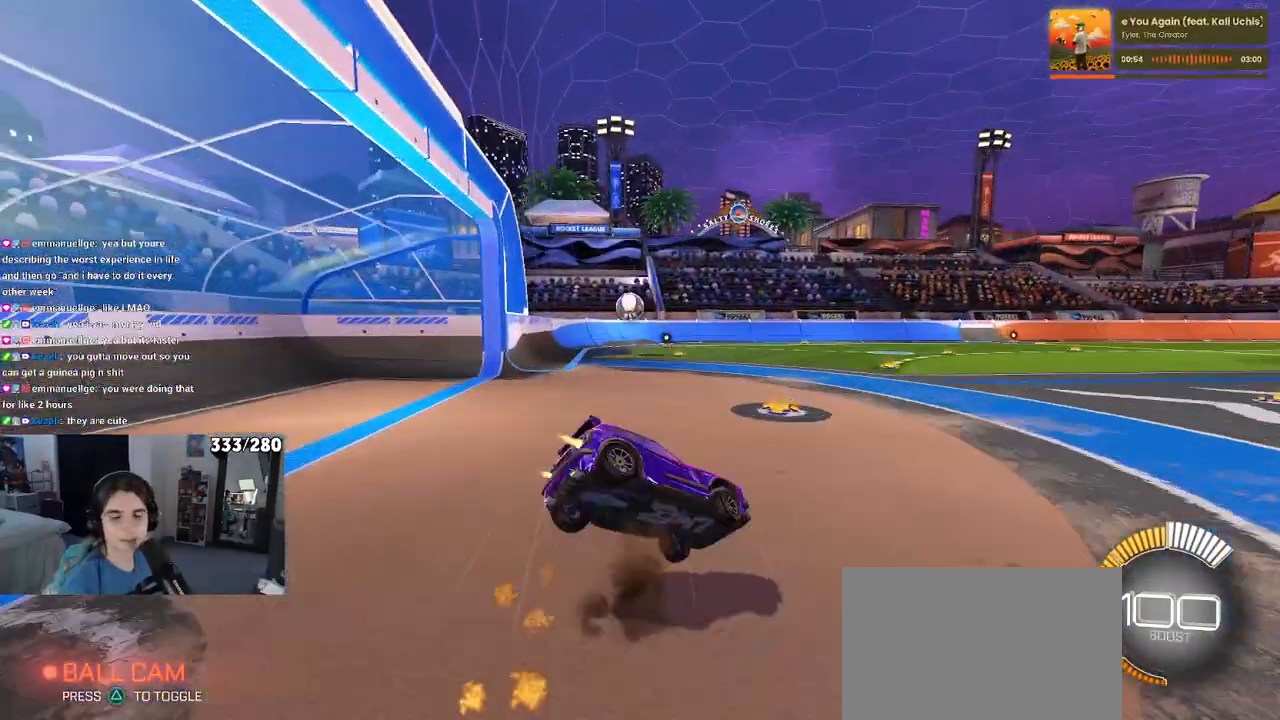
{"buttons": ["SQUARE"], "left_stick": "left", "right_stick": "center", "events": [[33, "left_stick", "down"], [50, "CROSS", "up"], [350, "R1", "up"], [400, "left_stick", "left"]]}
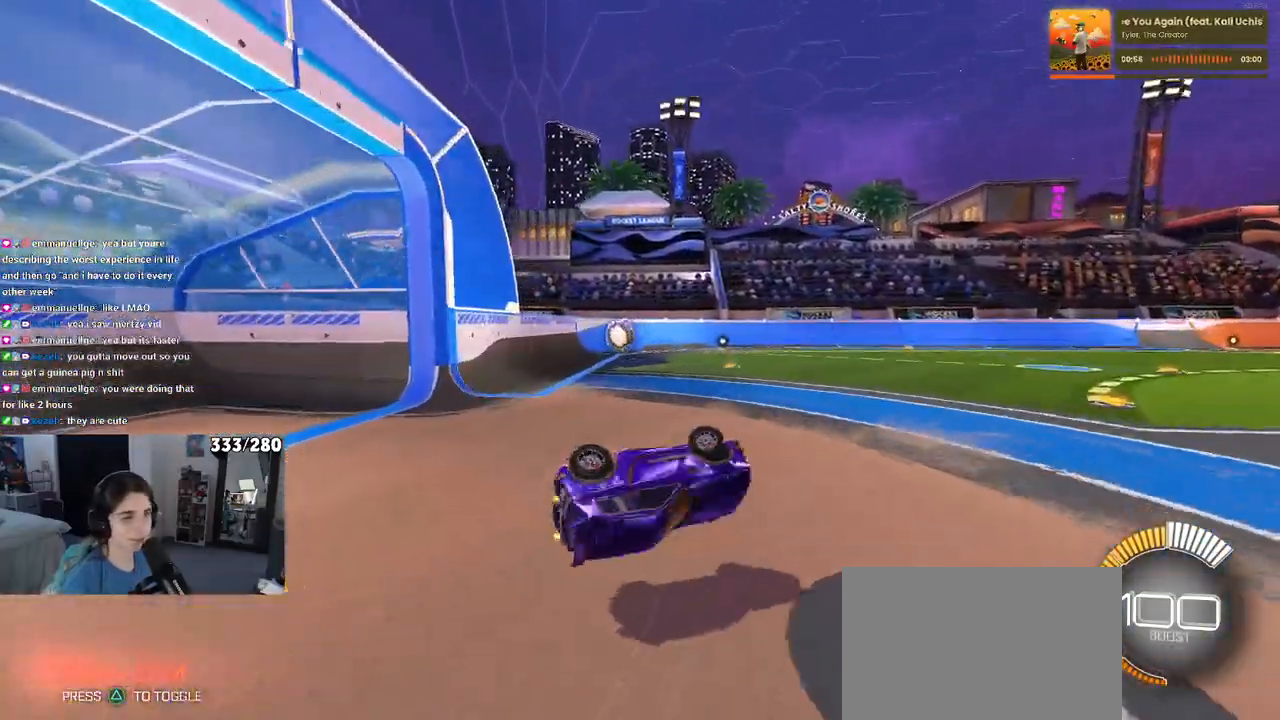
{"buttons": [], "left_stick": "left", "right_stick": "center", "events": [[267, "SQUARE", "up"], [317, "left_stick", "center"], [500, "left_stick", "left"]]}
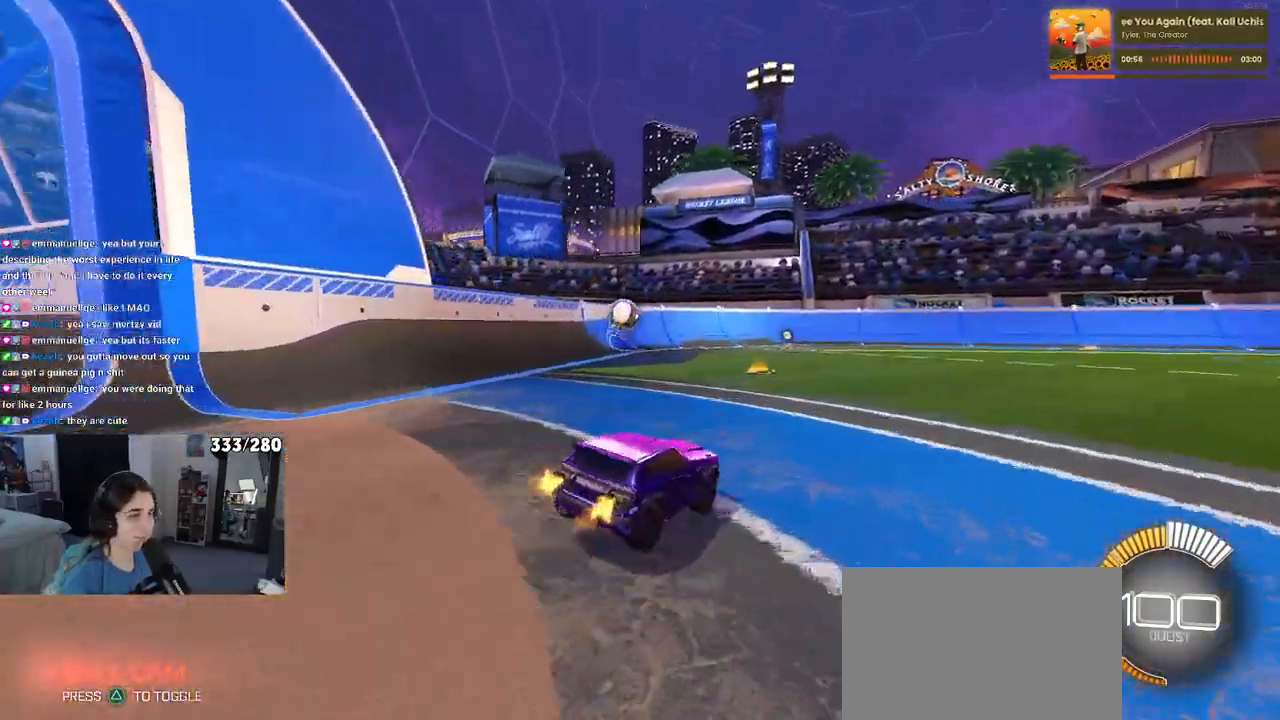
{"buttons": ["CROSS"], "left_stick": "down", "right_stick": "center", "events": [[167, "left_stick", "center"], [467, "CROSS", "down"], [467, "left_stick", "down"]]}
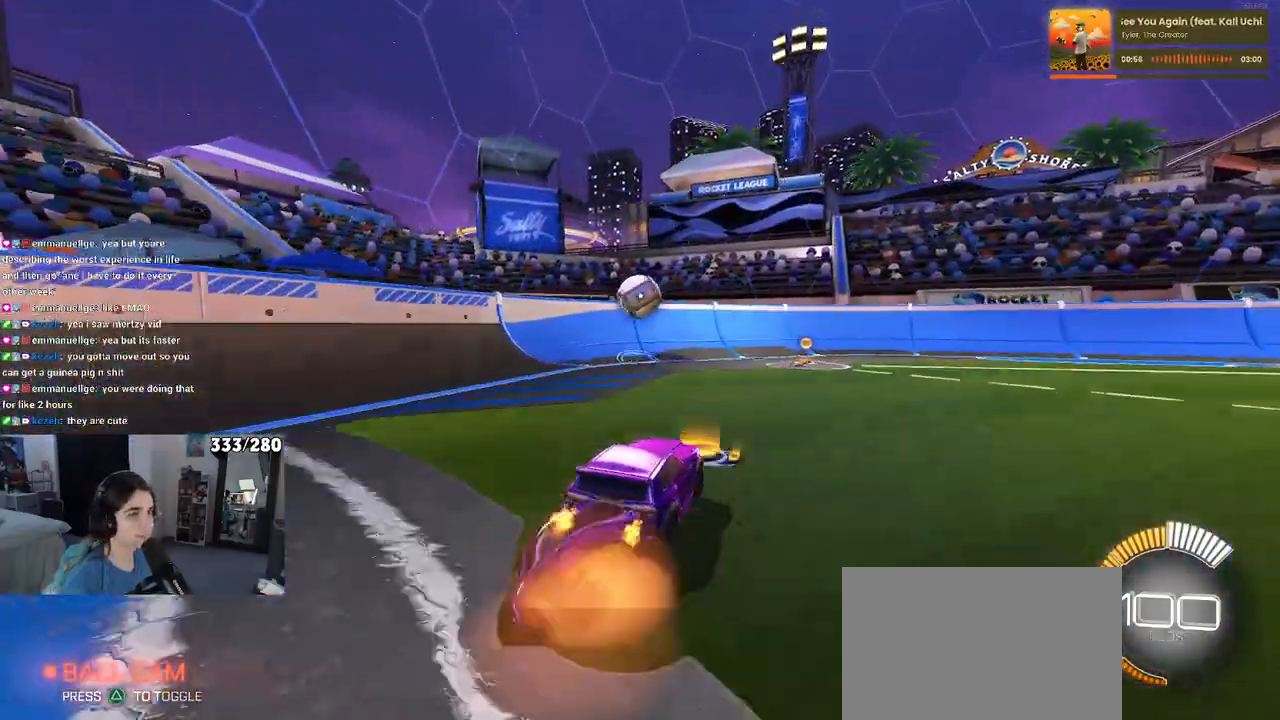
{"buttons": ["SQUARE", "R1"], "left_stick": "left", "right_stick": "center", "events": [[100, "CROSS", "up"], [133, "left_stick", "up-left"], [150, "CROSS", "down"], [283, "CROSS", "up"], [283, "left_stick", "down"], [367, "R1", "down"], [417, "SQUARE", "down"], [500, "left_stick", "left"]]}
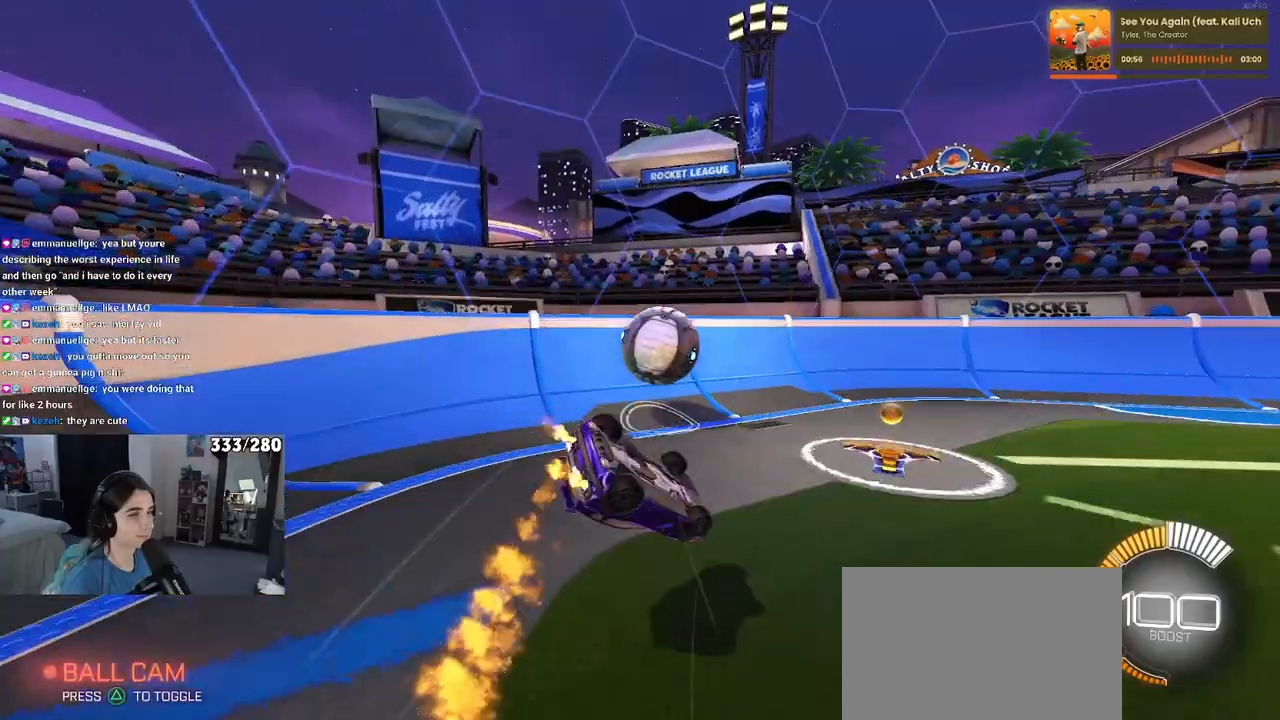
{"buttons": ["R1"], "left_stick": "center", "right_stick": "center", "events": [[100, "left_stick", "down-left"], [400, "left_stick", "center"], [433, "SQUARE", "up"]]}
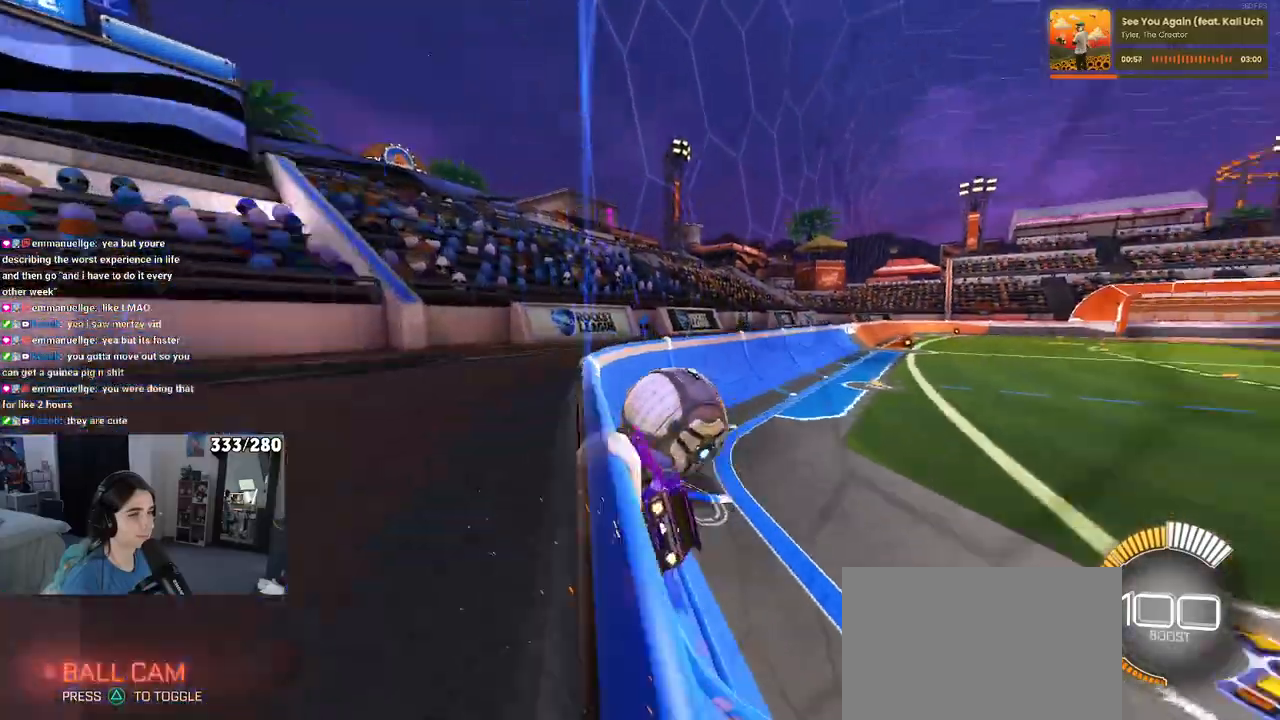
{"buttons": ["R1"], "left_stick": "center", "right_stick": "center", "events": []}
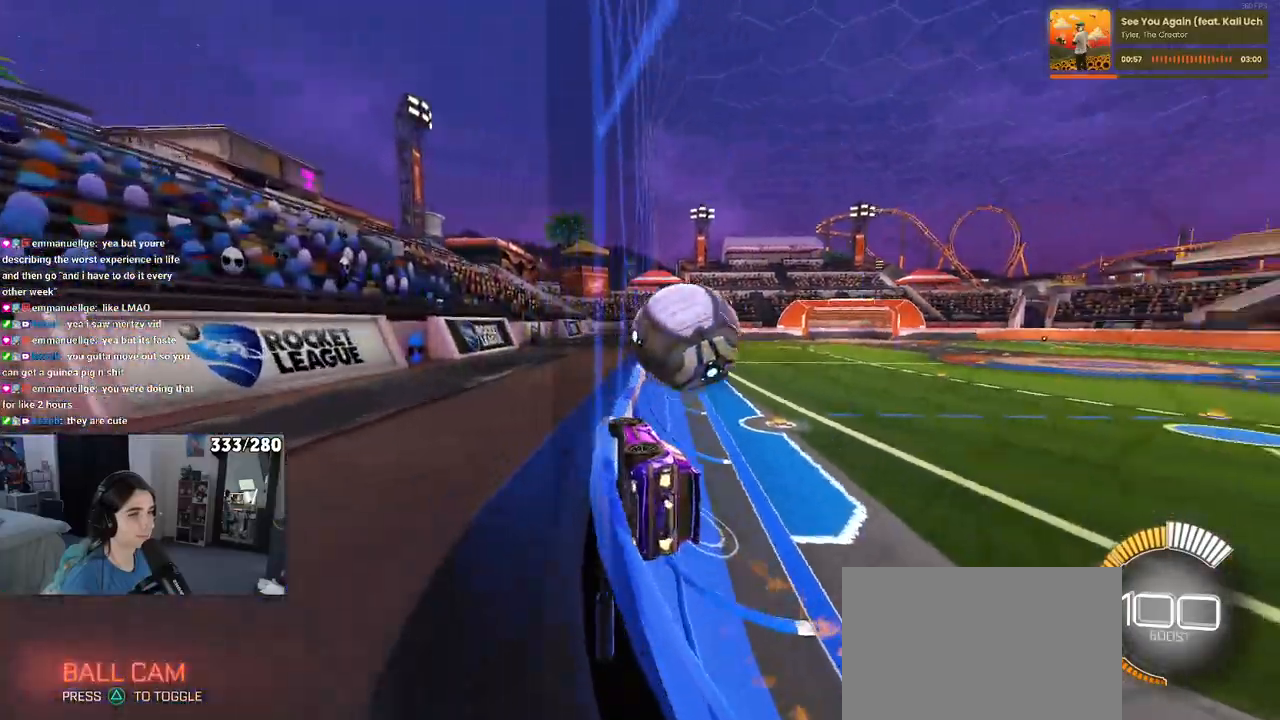
{"buttons": [], "left_stick": "center", "right_stick": "center", "events": [[150, "R1", "up"], [267, "left_stick", "left"], [300, "TRIANGLE", "down"], [417, "TRIANGLE", "up"], [433, "left_stick", "center"]]}
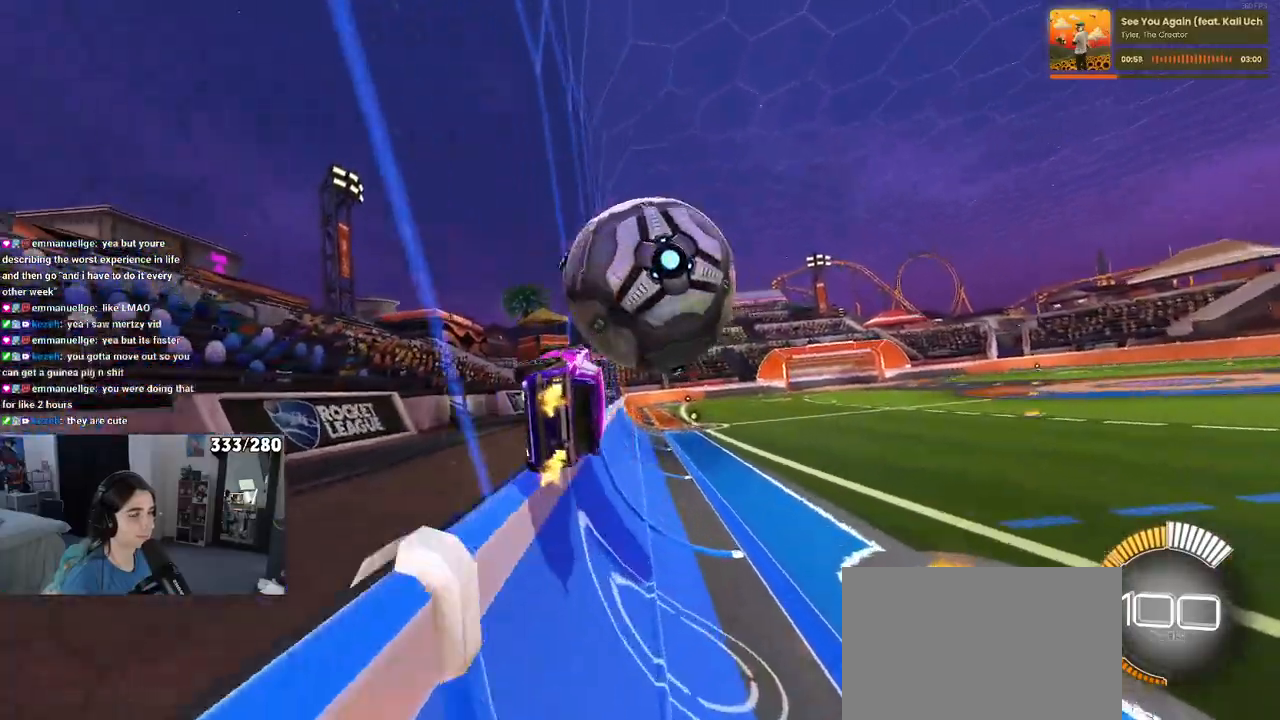
{"buttons": ["L1", "R1"], "left_stick": "down", "right_stick": "center", "events": [[17, "left_stick", "down-right"], [200, "left_stick", "center"], [283, "CROSS", "down"], [317, "R1", "down"], [350, "left_stick", "down"], [383, "L1", "down"], [500, "CROSS", "up"]]}
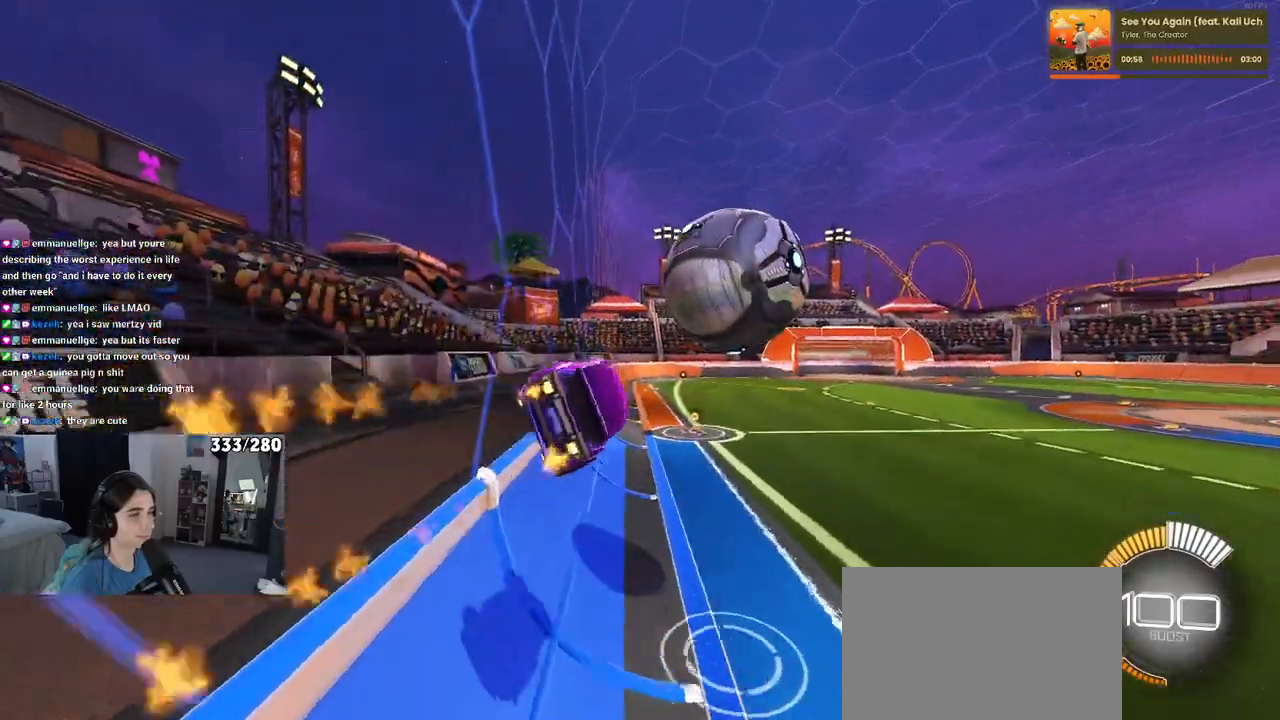
{"buttons": ["SQUARE"], "left_stick": "right", "right_stick": "center", "events": [[83, "left_stick", "left"], [167, "L1", "up"], [183, "left_stick", "center"], [200, "R1", "up"], [417, "left_stick", "right"], [450, "SQUARE", "down"]]}
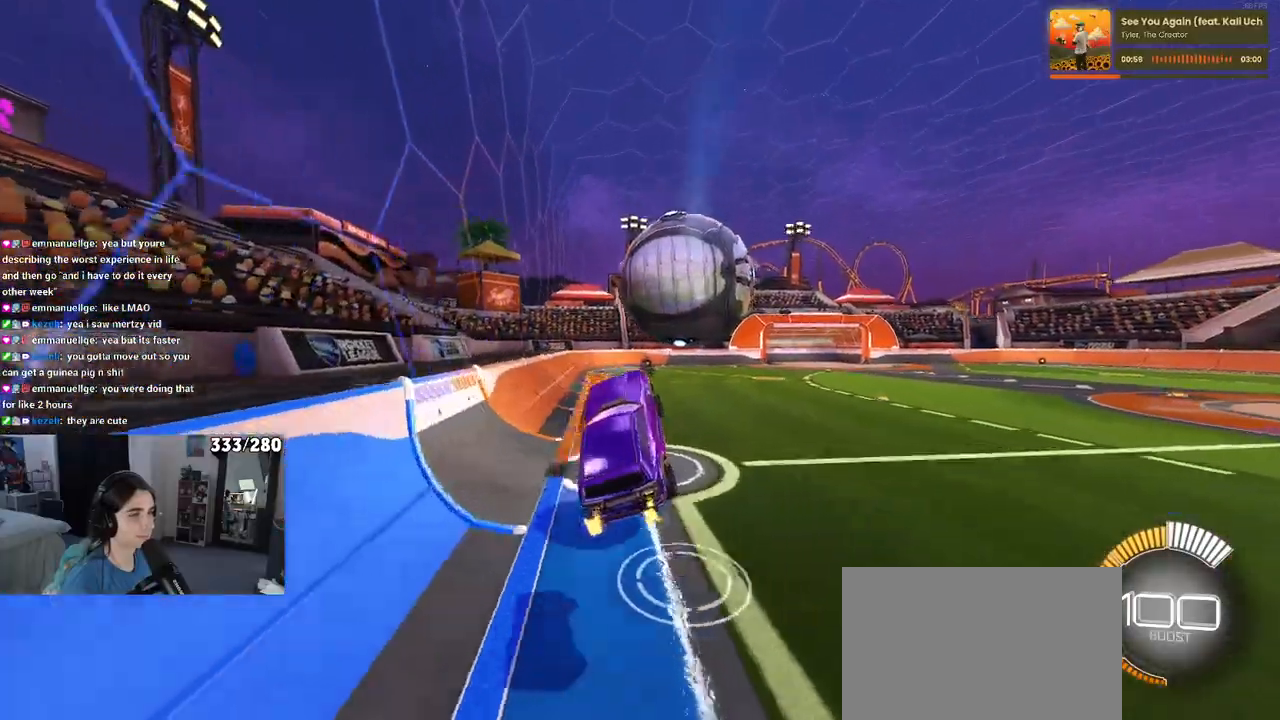
{"buttons": [], "left_stick": "center", "right_stick": "center", "events": [[50, "SQUARE", "up"], [50, "left_stick", "center"], [300, "left_stick", "right"], [500, "left_stick", "center"]]}
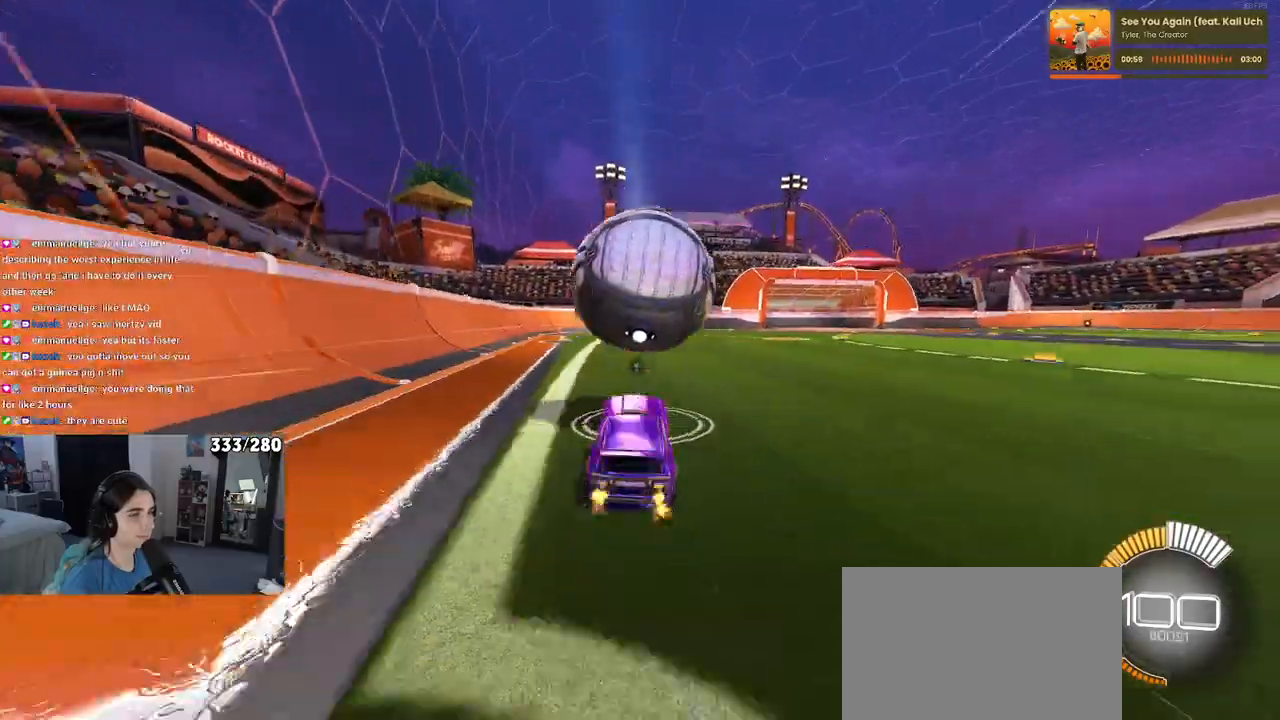
{"buttons": ["CROSS"], "left_stick": "down", "right_stick": "center", "events": [[367, "left_stick", "left"], [483, "CROSS", "down"], [500, "left_stick", "down"]]}
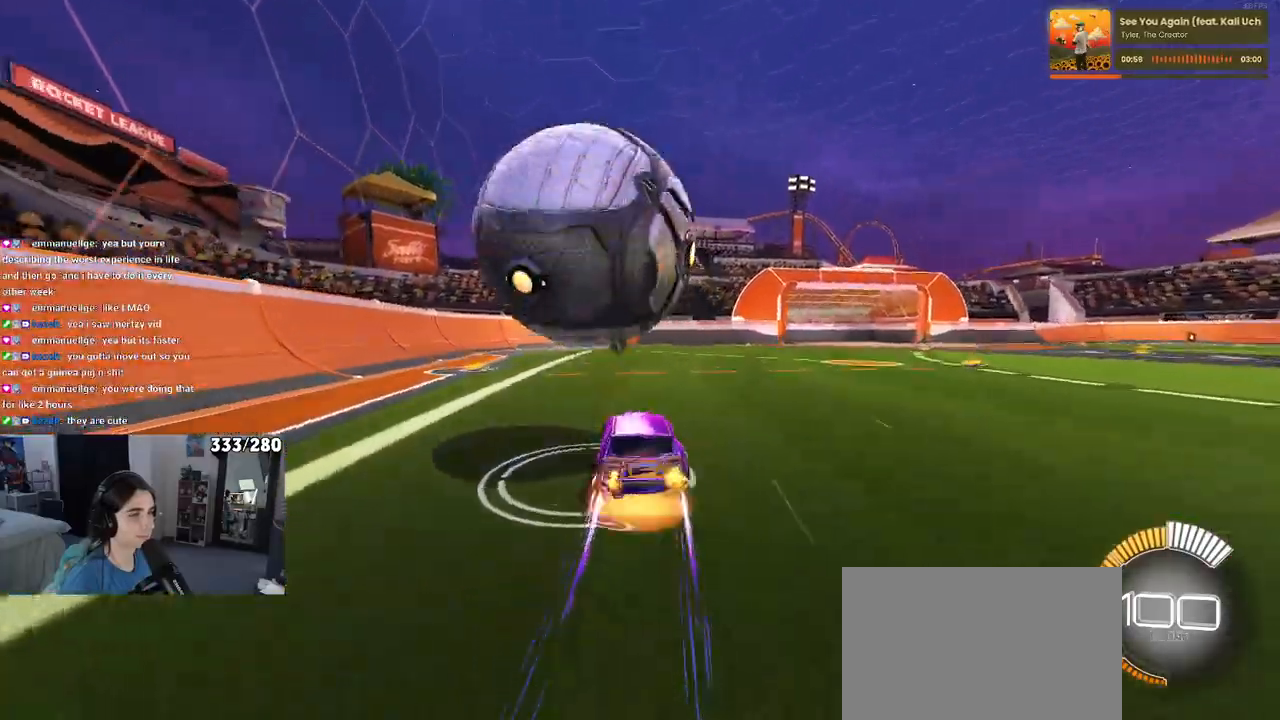
{"buttons": ["CROSS"], "left_stick": "down", "right_stick": "center", "events": [[267, "CROSS", "up"], [317, "CROSS", "down"]]}
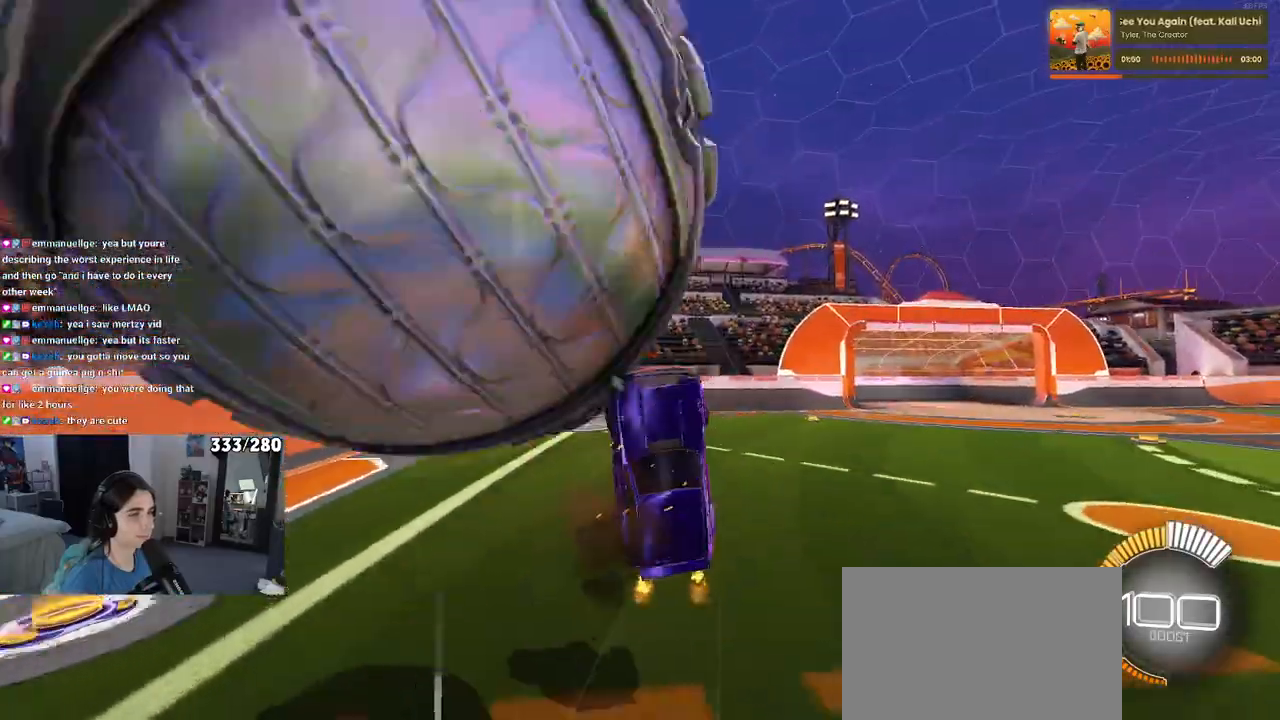
{"buttons": ["L1"], "left_stick": "up", "right_stick": "center", "events": [[33, "CROSS", "up"], [150, "left_stick", "center"], [183, "TRIANGLE", "down"], [317, "TRIANGLE", "up"], [433, "left_stick", "up"], [483, "L1", "down"]]}
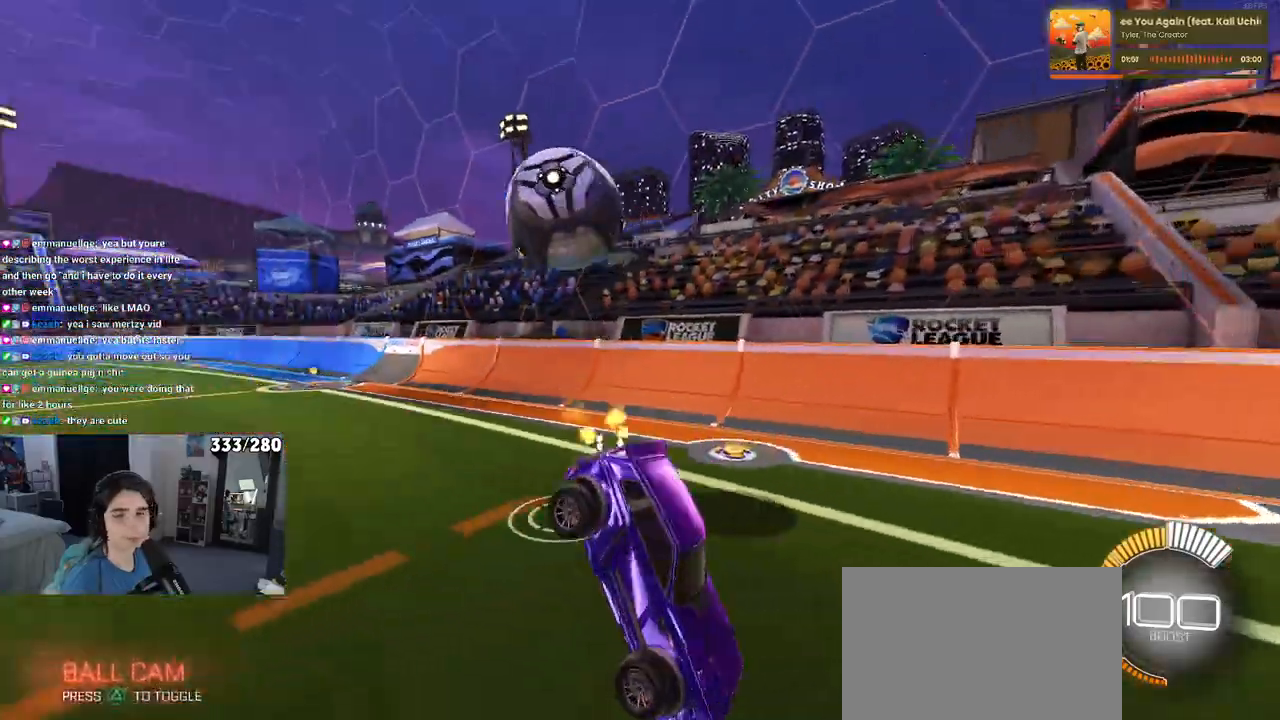
{"buttons": ["R1"], "left_stick": "left", "right_stick": "center", "events": [[117, "R1", "down"], [150, "L1", "up"], [183, "left_stick", "center"], [400, "left_stick", "left"]]}
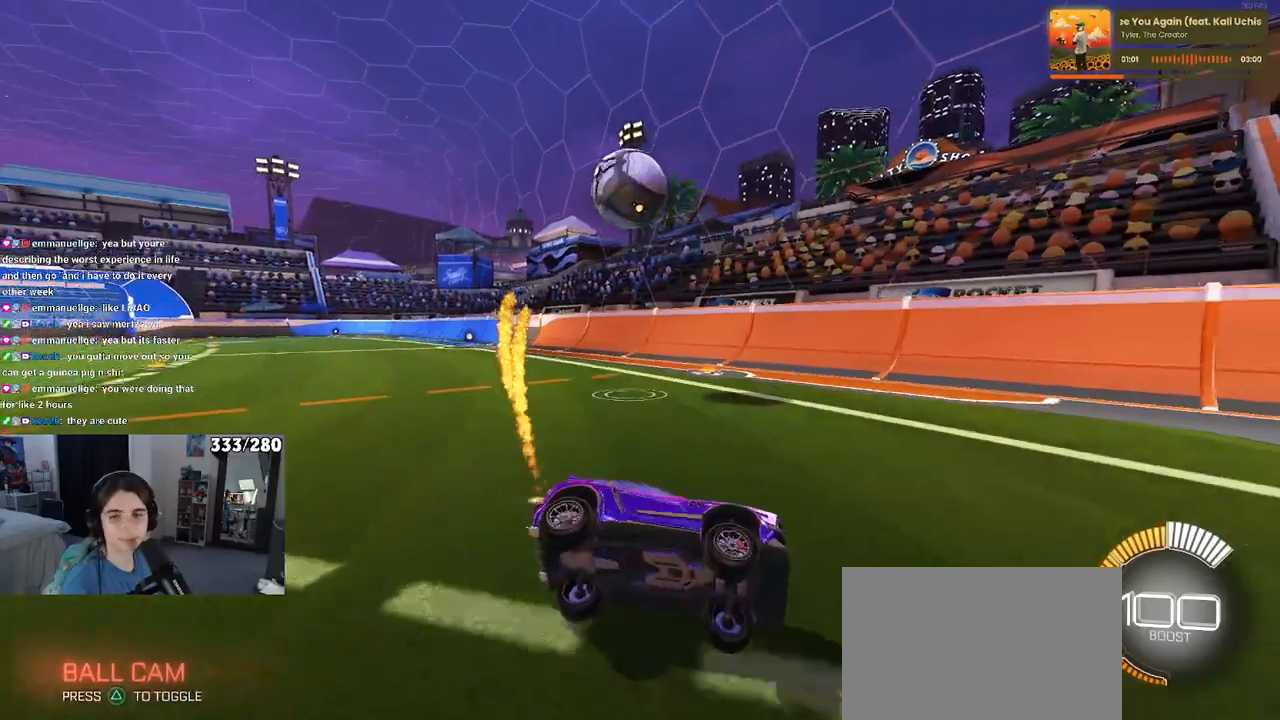
{"buttons": [], "left_stick": "left", "right_stick": "center", "events": [[83, "R1", "up"]]}
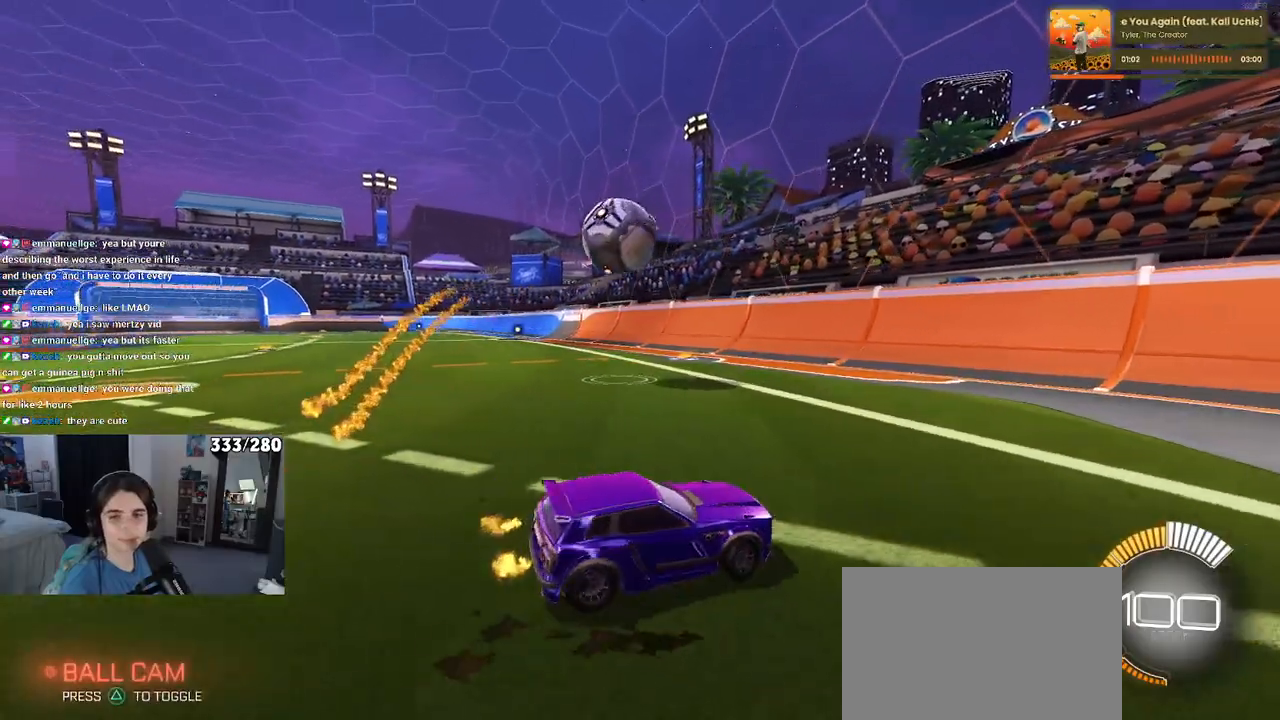
{"buttons": ["CROSS"], "left_stick": "down", "right_stick": "center", "events": [[450, "CROSS", "down"], [500, "left_stick", "down"]]}
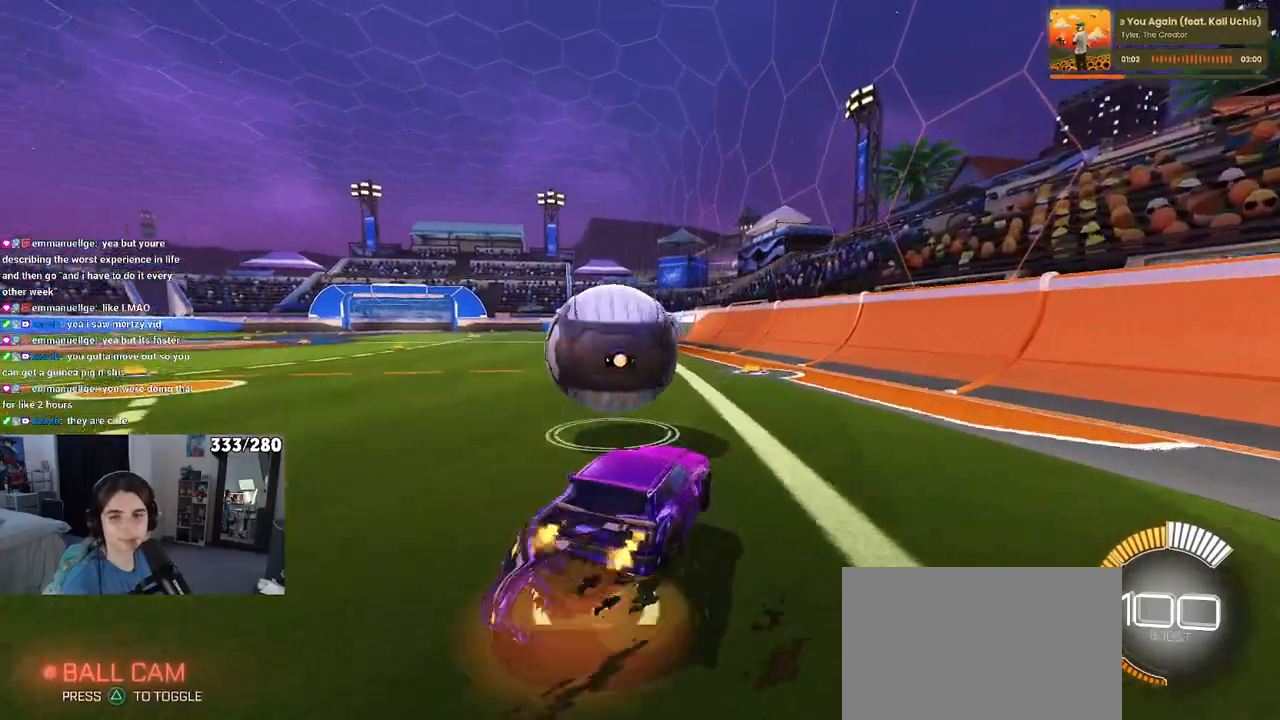
{"buttons": ["L1", "R1"], "left_stick": "center", "right_stick": "center", "events": [[117, "left_stick", "down-right"], [183, "L1", "down"], [217, "CROSS", "up"], [217, "R1", "down"], [400, "left_stick", "center"]]}
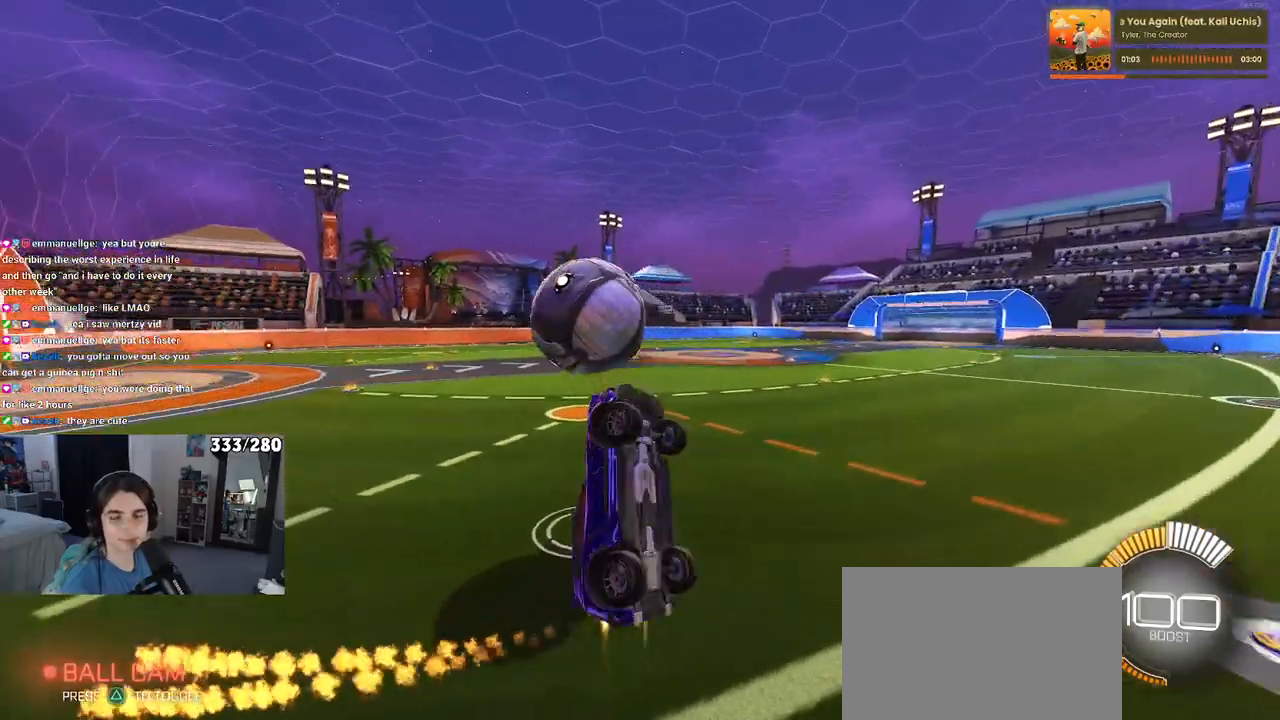
{"buttons": ["SQUARE"], "left_stick": "left", "right_stick": "center", "events": [[33, "left_stick", "down-right"], [133, "L1", "up"], [133, "R1", "up"], [183, "left_stick", "center"], [217, "CROSS", "down"], [317, "SQUARE", "down"], [317, "left_stick", "left"], [333, "CROSS", "up"]]}
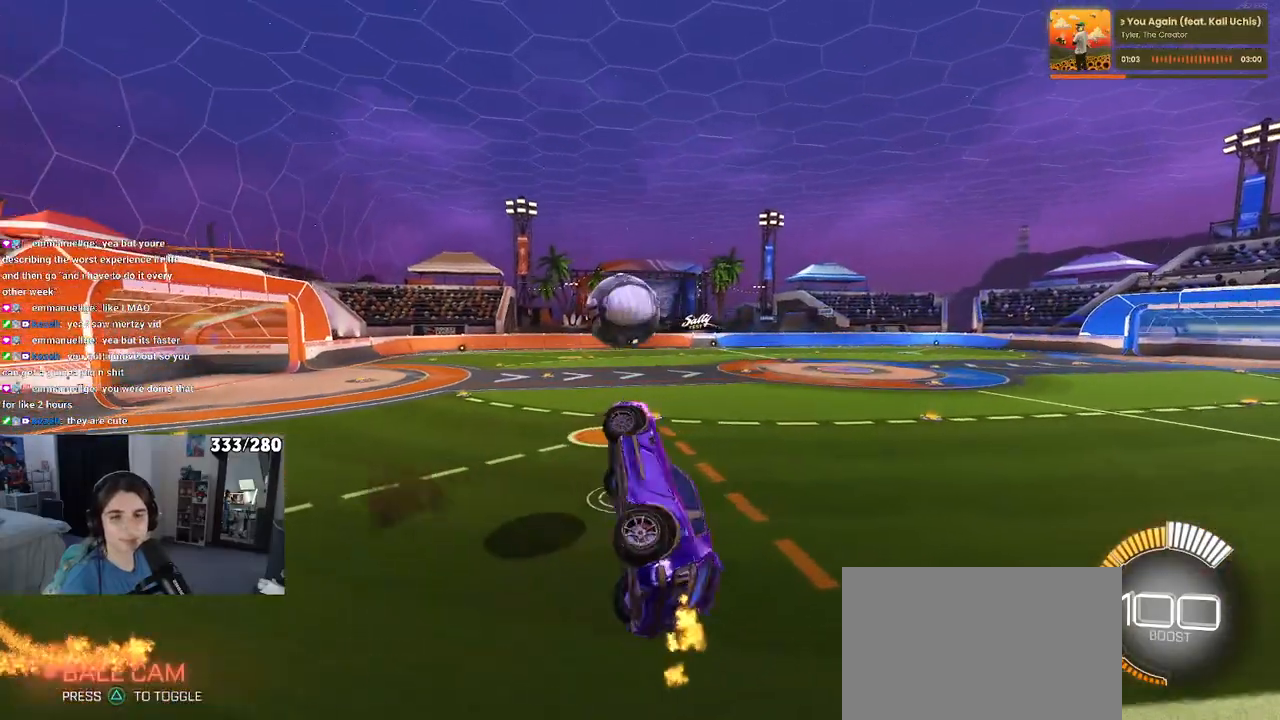
{"buttons": ["SQUARE", "R1"], "left_stick": "center", "right_stick": "center", "events": [[117, "left_stick", "up-left"], [150, "R1", "down"], [217, "left_stick", "up"], [333, "left_stick", "center"]]}
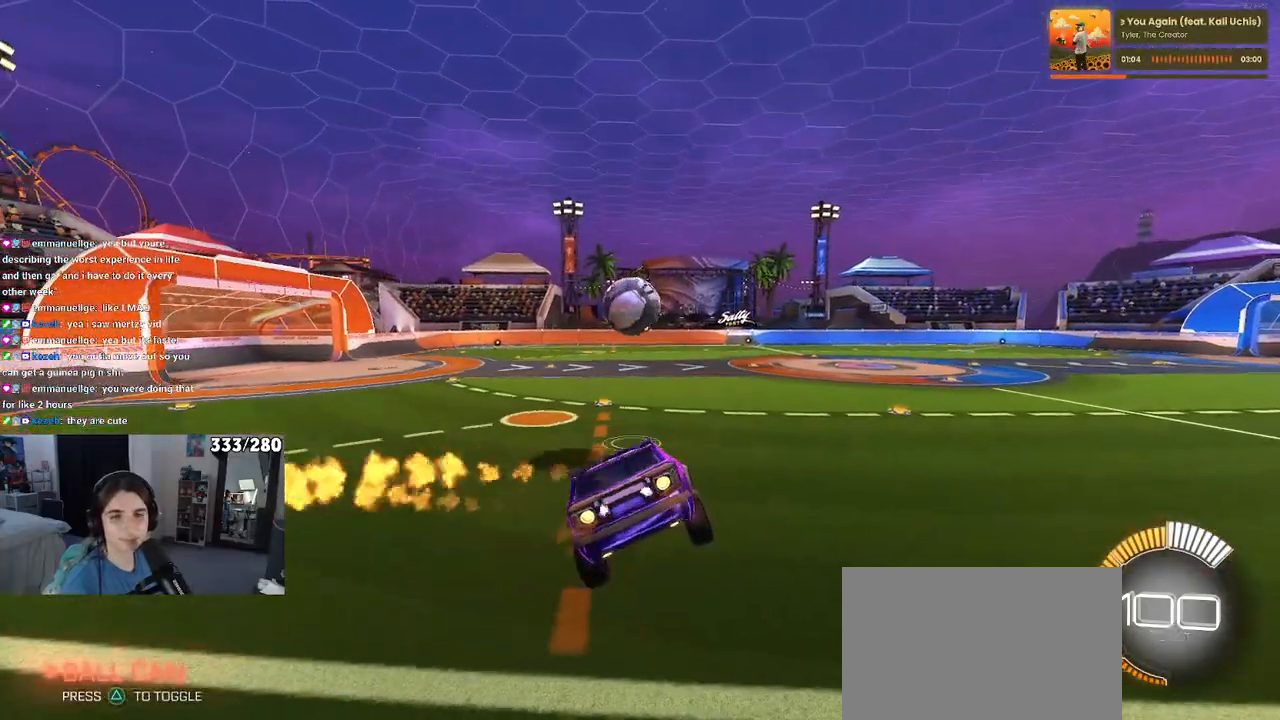
{"buttons": ["SQUARE", "R1"], "left_stick": "center", "right_stick": "center", "events": []}
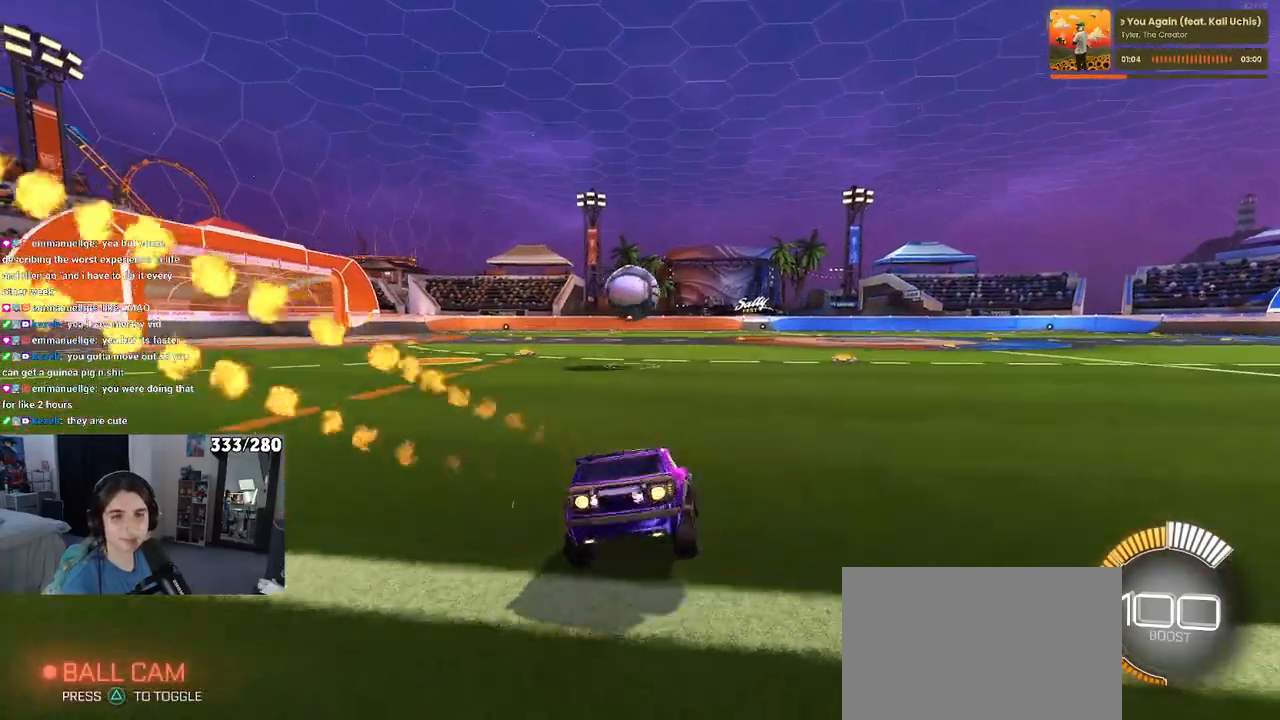
{"buttons": [], "left_stick": "center", "right_stick": "center", "events": [[417, "SQUARE", "up"], [467, "R1", "up"]]}